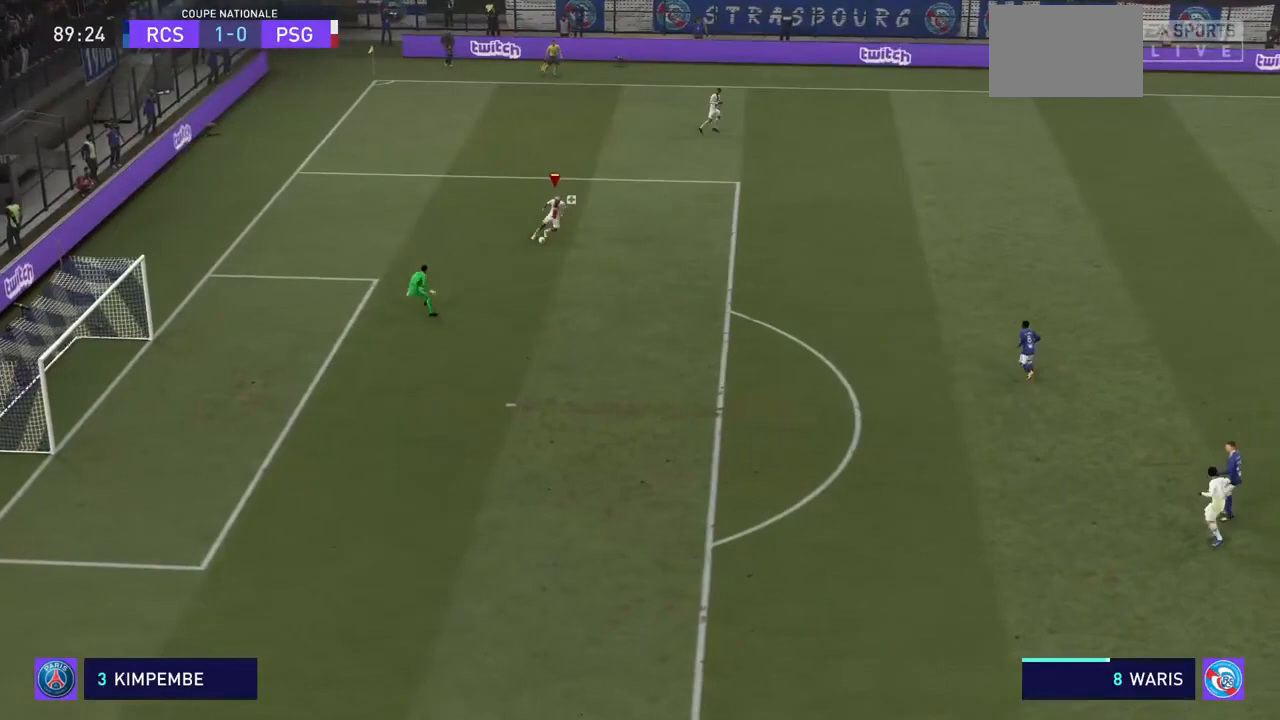
Gameplay with a controller (PlayStation layout); each line is a JSON object with the inputs held at the frame after it (dt_ms = milliseconds from this image to that frame). "events" lists button and stick changes between this image and that frame as [ms after this image, input, new state], when the widget could be followed in between. Not read: L3 R3.
{"dt_ms": 500, "buttons": [], "left_stick": "right", "right_stick": "center", "events": []}
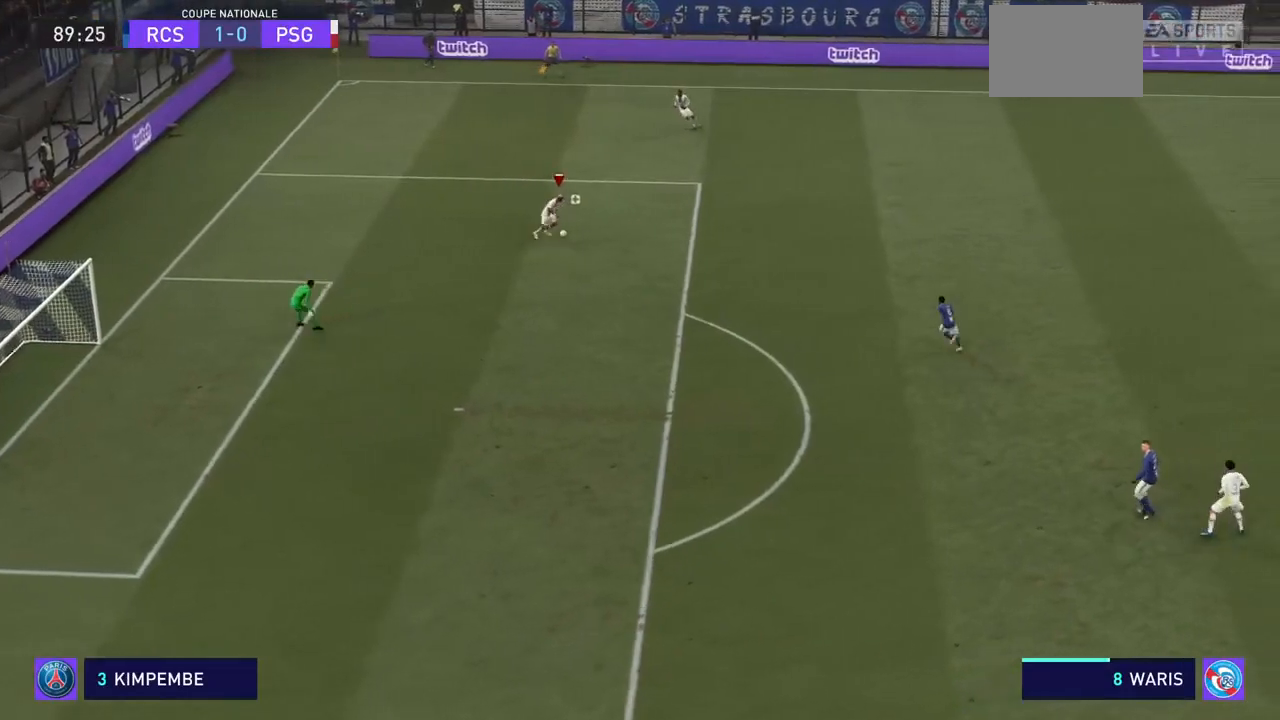
{"dt_ms": 500, "buttons": ["R2"], "left_stick": "down-right", "right_stick": "center", "events": [[167, "R2", "down"], [500, "left_stick", "down-right"]]}
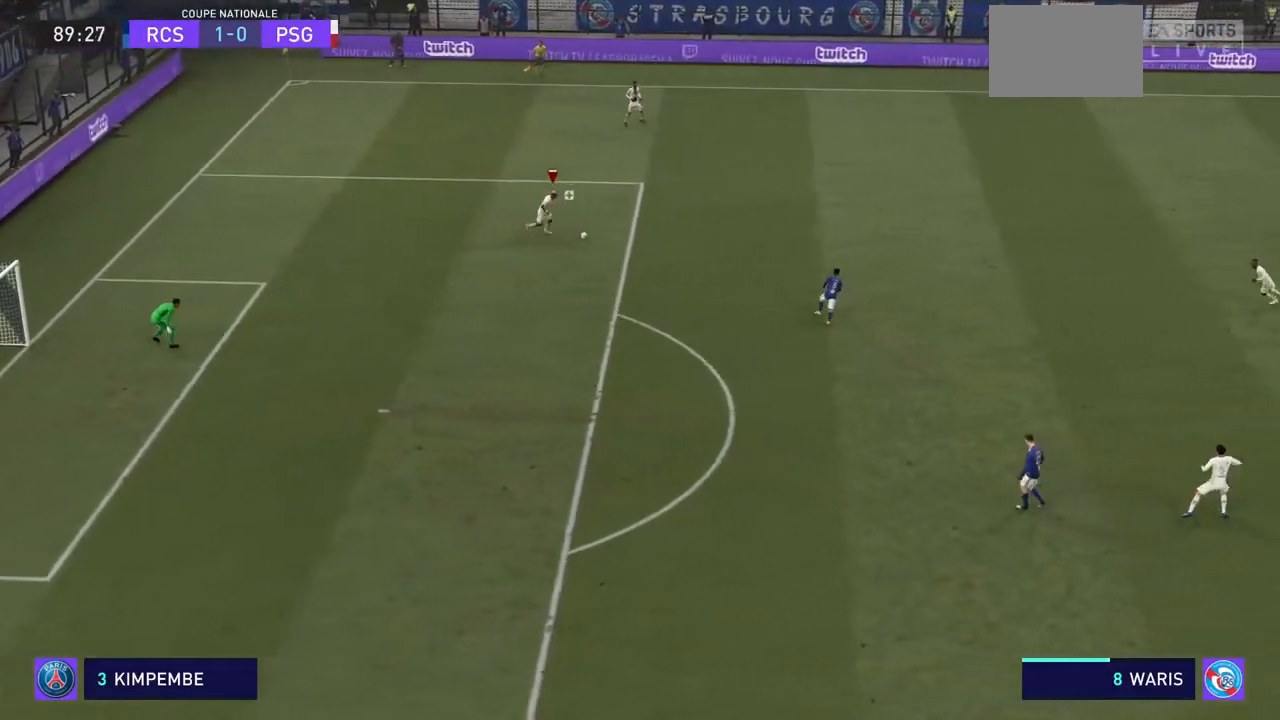
{"dt_ms": 500, "buttons": ["R2"], "left_stick": "down-right", "right_stick": "center", "events": []}
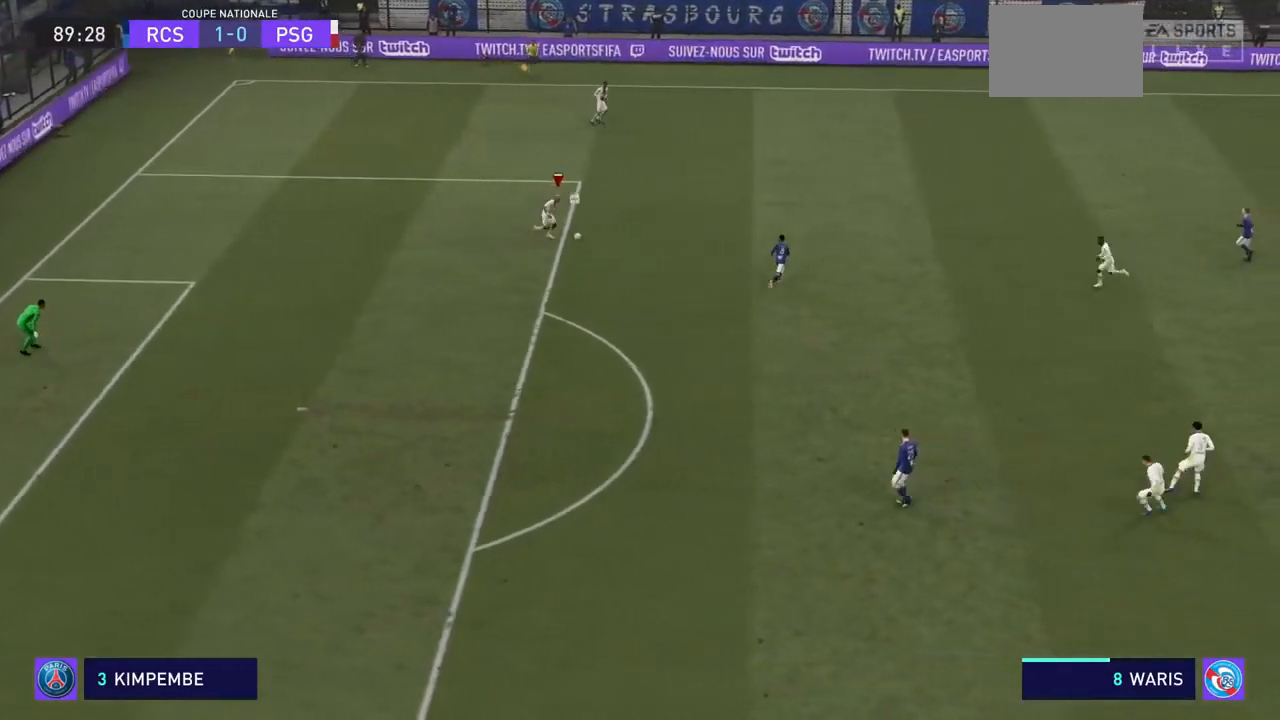
{"dt_ms": 500, "buttons": ["R2"], "left_stick": "down", "right_stick": "center", "events": [[267, "left_stick", "down"]]}
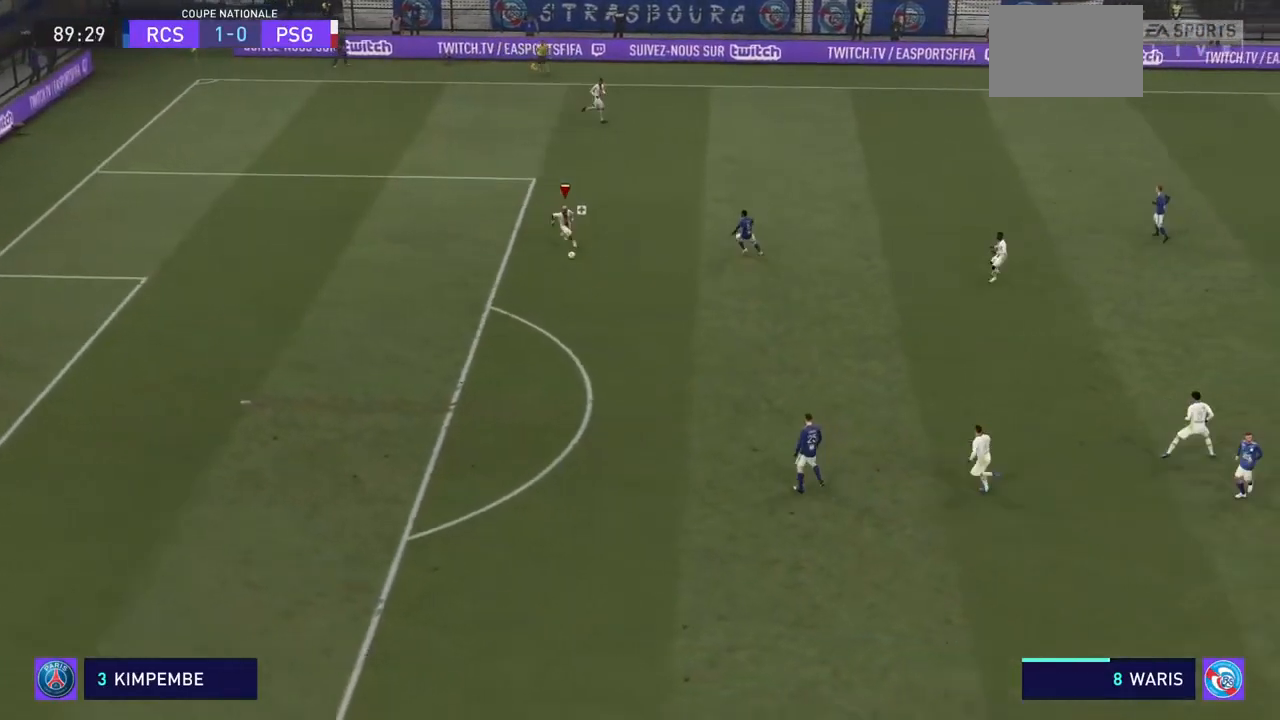
{"dt_ms": 500, "buttons": ["R2"], "left_stick": "down-right", "right_stick": "center", "events": [[400, "left_stick", "down-right"]]}
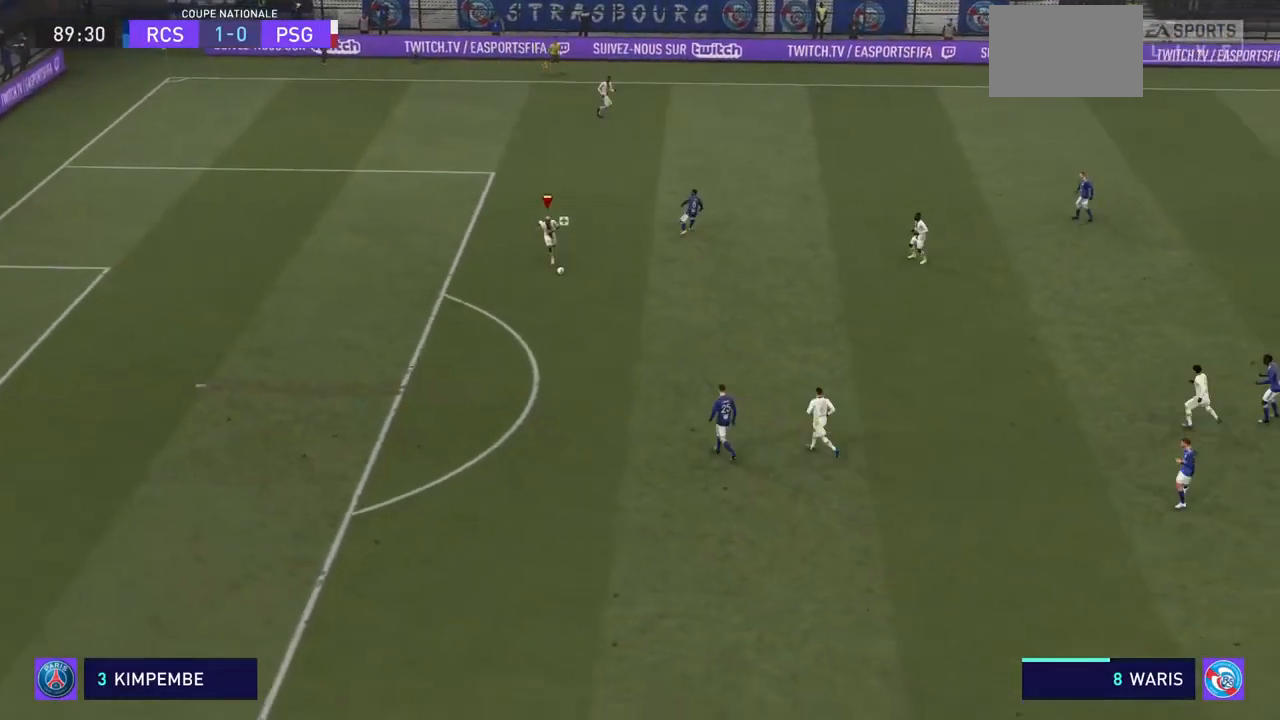
{"dt_ms": 1000, "buttons": ["SQUARE", "R2"], "left_stick": "right", "right_stick": "center"}
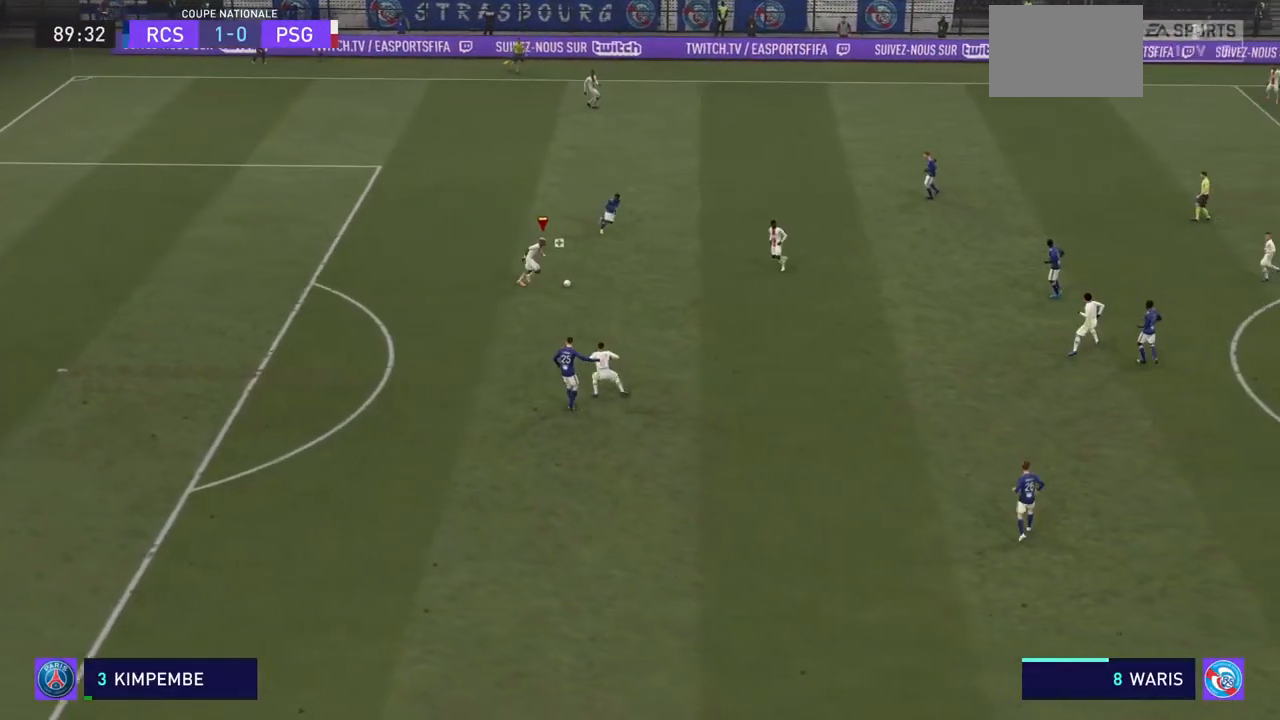
{"dt_ms": 500, "buttons": ["R2"], "left_stick": "right", "right_stick": "center", "events": [[400, "SQUARE", "up"]]}
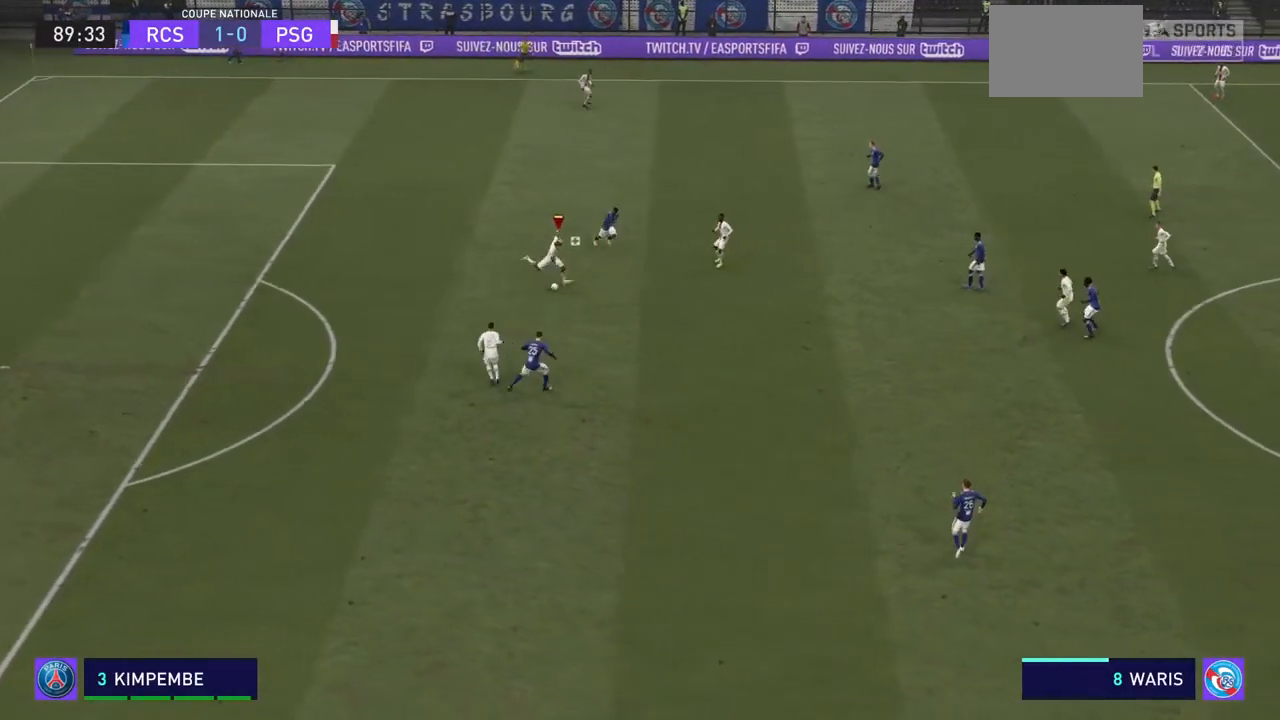
{"dt_ms": 1000, "buttons": ["TRIANGLE"], "left_stick": "right", "right_stick": "center"}
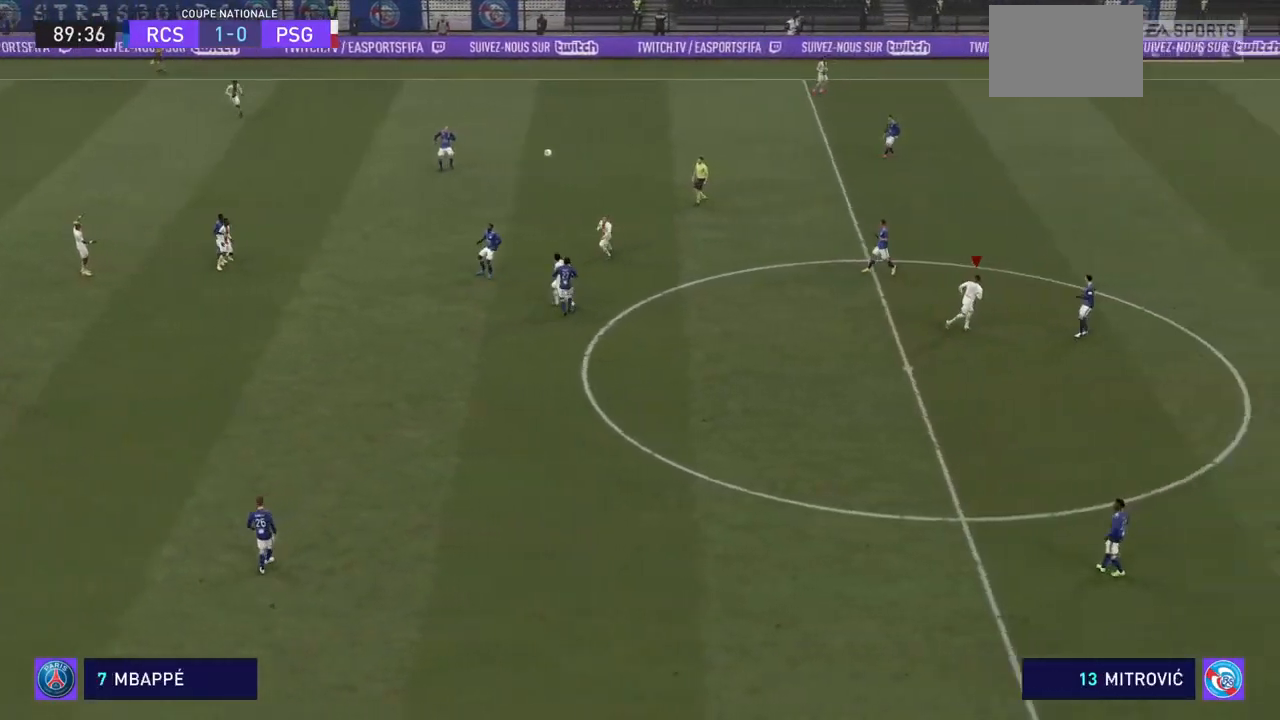
{"dt_ms": 500, "buttons": ["R2"], "left_stick": "up-right", "right_stick": "center", "events": [[100, "R2", "down"], [133, "TRIANGLE", "up"], [133, "left_stick", "up-right"]]}
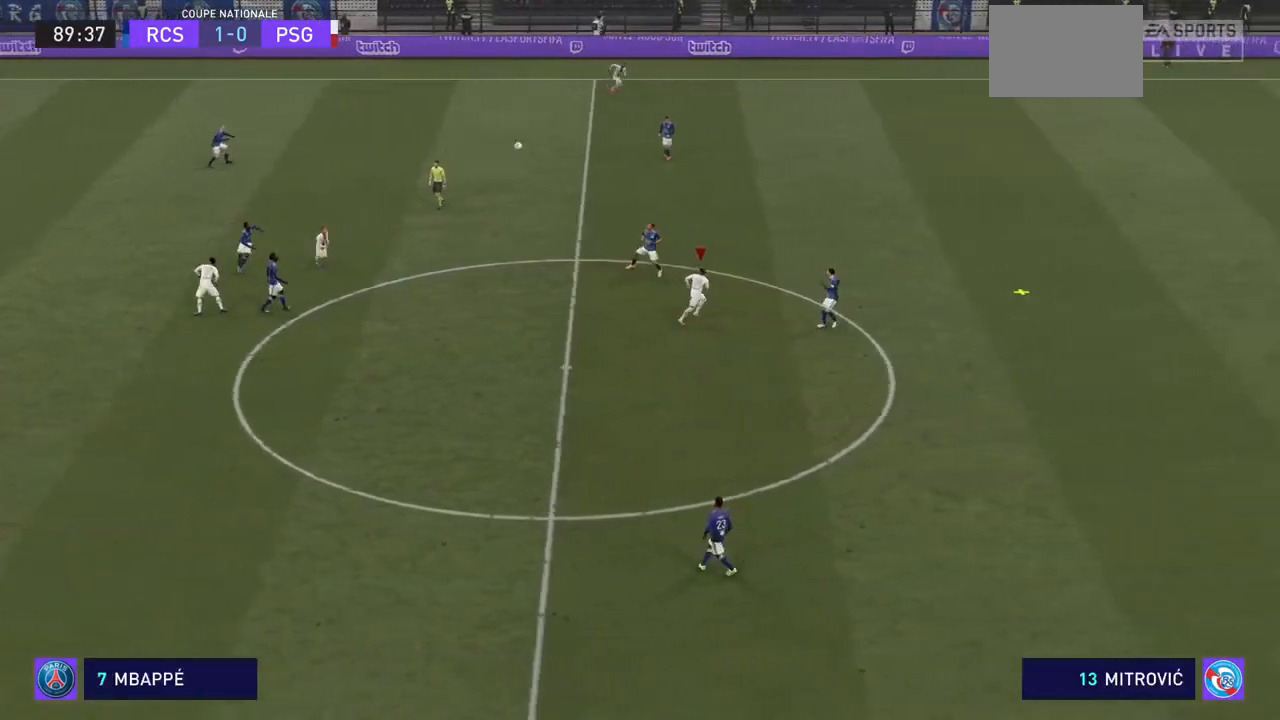
{"dt_ms": 500, "buttons": ["R2"], "left_stick": "up-right", "right_stick": "center", "events": []}
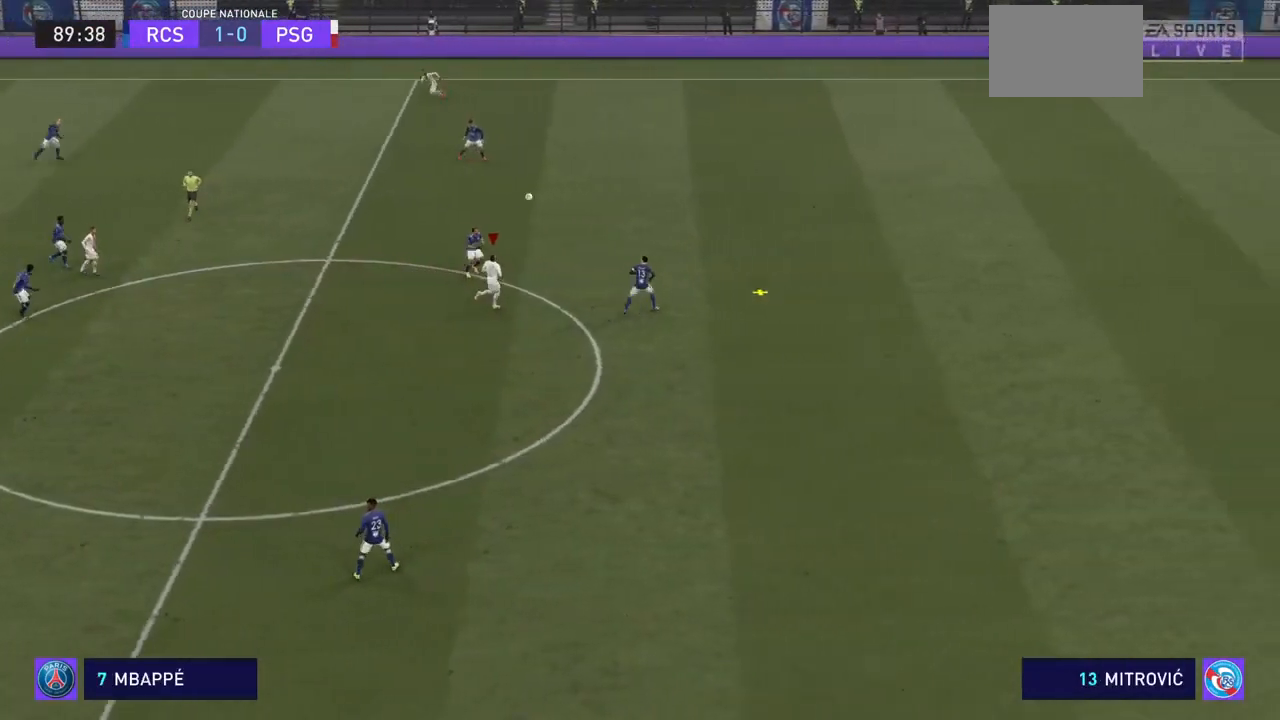
{"dt_ms": 500, "buttons": ["R2"], "left_stick": "right", "right_stick": "center", "events": [[433, "left_stick", "right"]]}
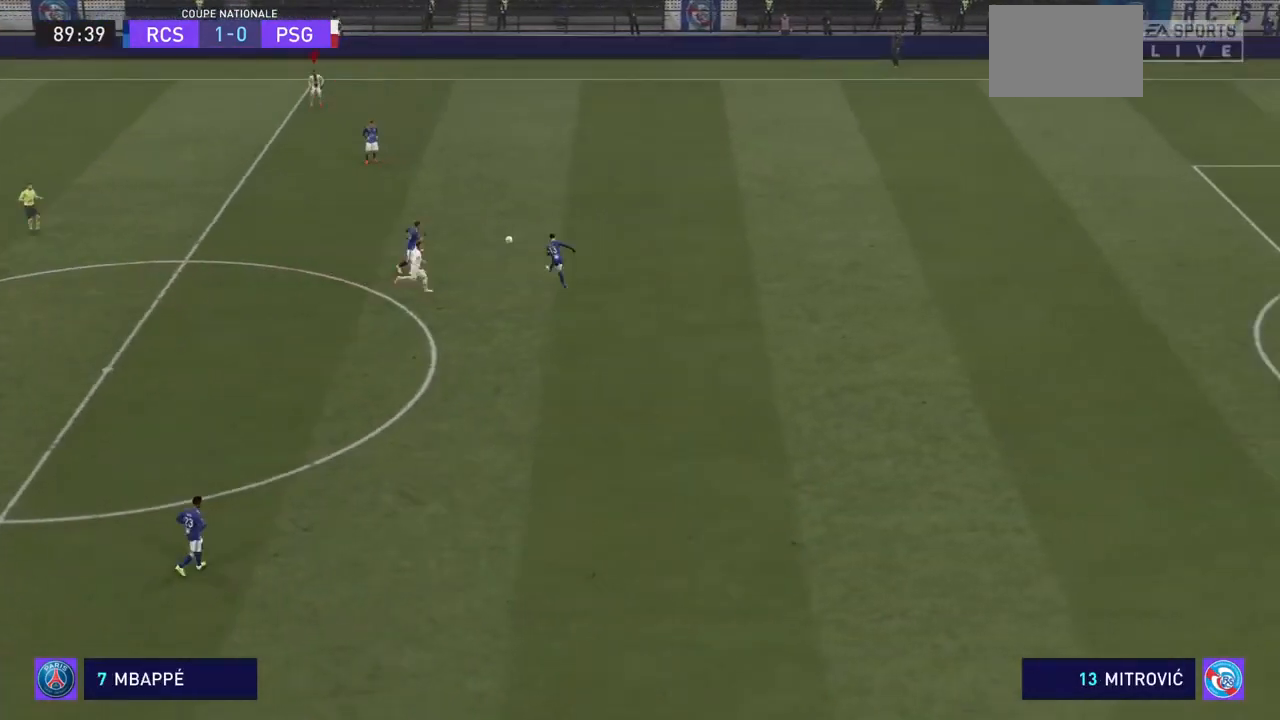
{"dt_ms": 500, "buttons": ["R2"], "left_stick": "up", "right_stick": "center", "events": [[367, "left_stick", "up-right"], [500, "left_stick", "up"]]}
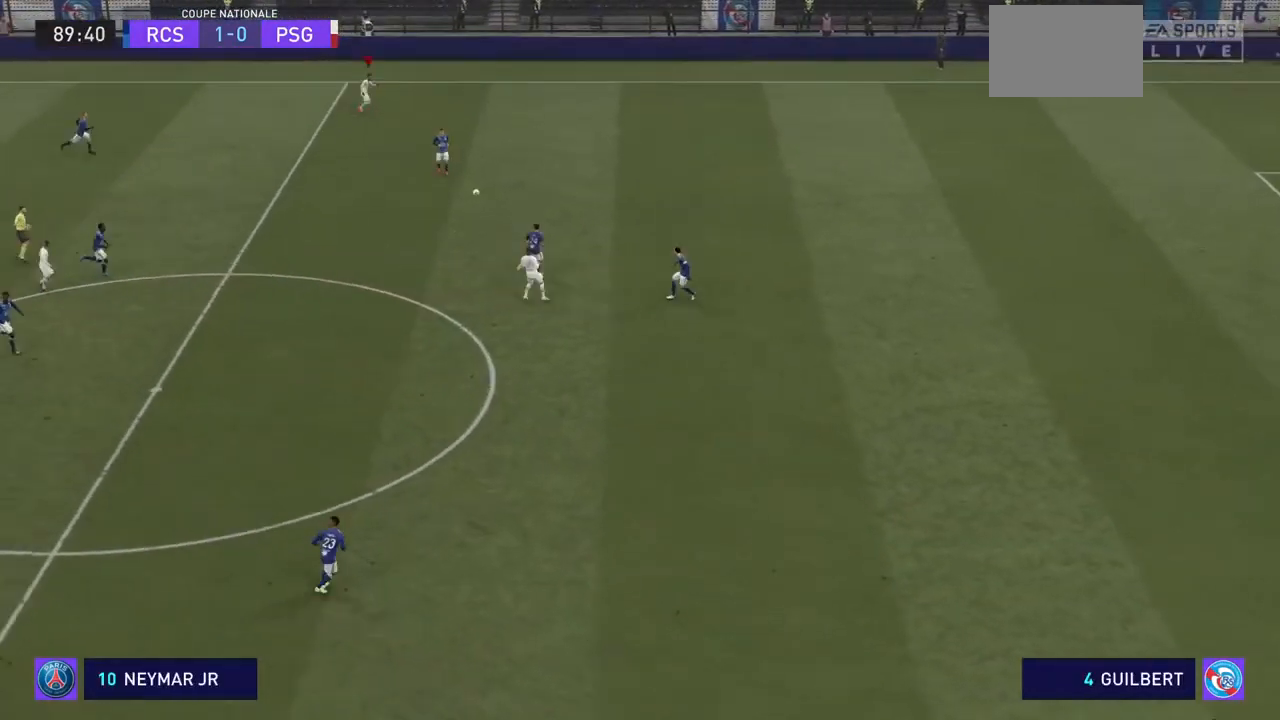
{"dt_ms": 500, "buttons": ["R2"], "left_stick": "up-left", "right_stick": "center", "events": [[400, "left_stick", "up-left"]]}
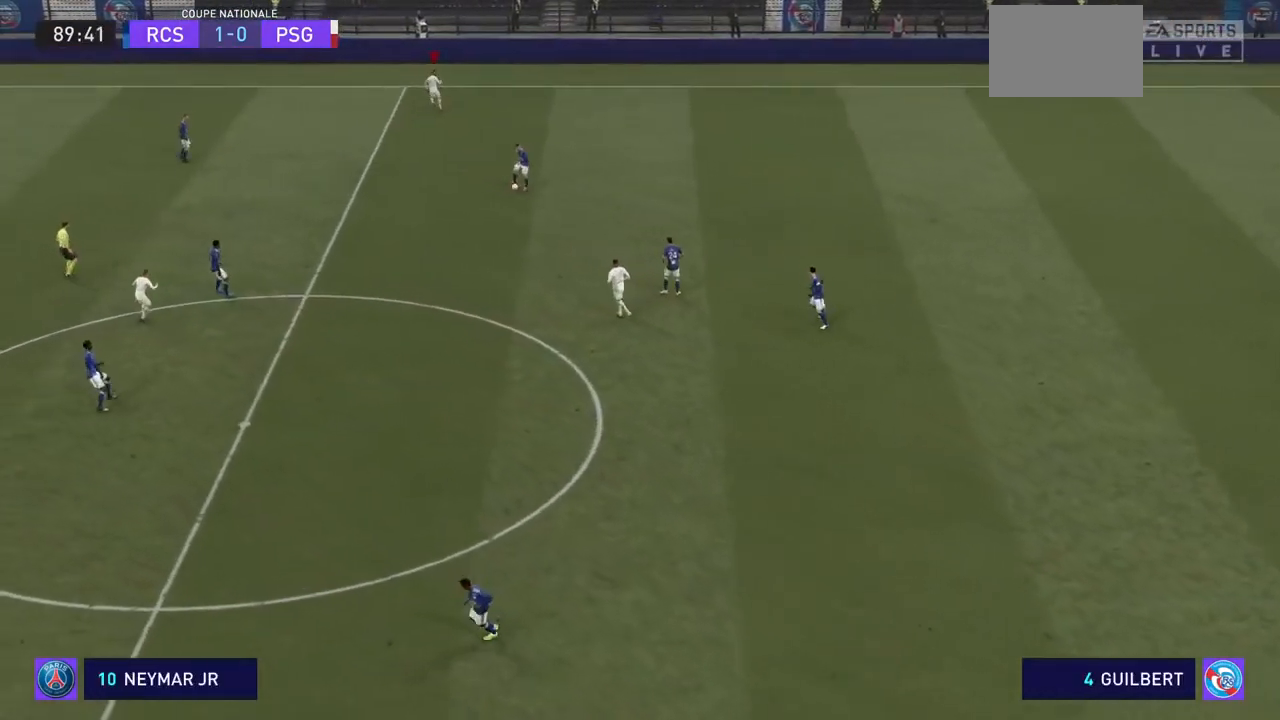
{"dt_ms": 500, "buttons": ["CROSS", "R2"], "left_stick": "down", "right_stick": "center", "events": [[67, "left_stick", "center"], [100, "CROSS", "down"], [167, "left_stick", "down"], [267, "CROSS", "up"], [400, "CROSS", "down"], [433, "CROSS", "up"], [467, "CROSS", "down"]]}
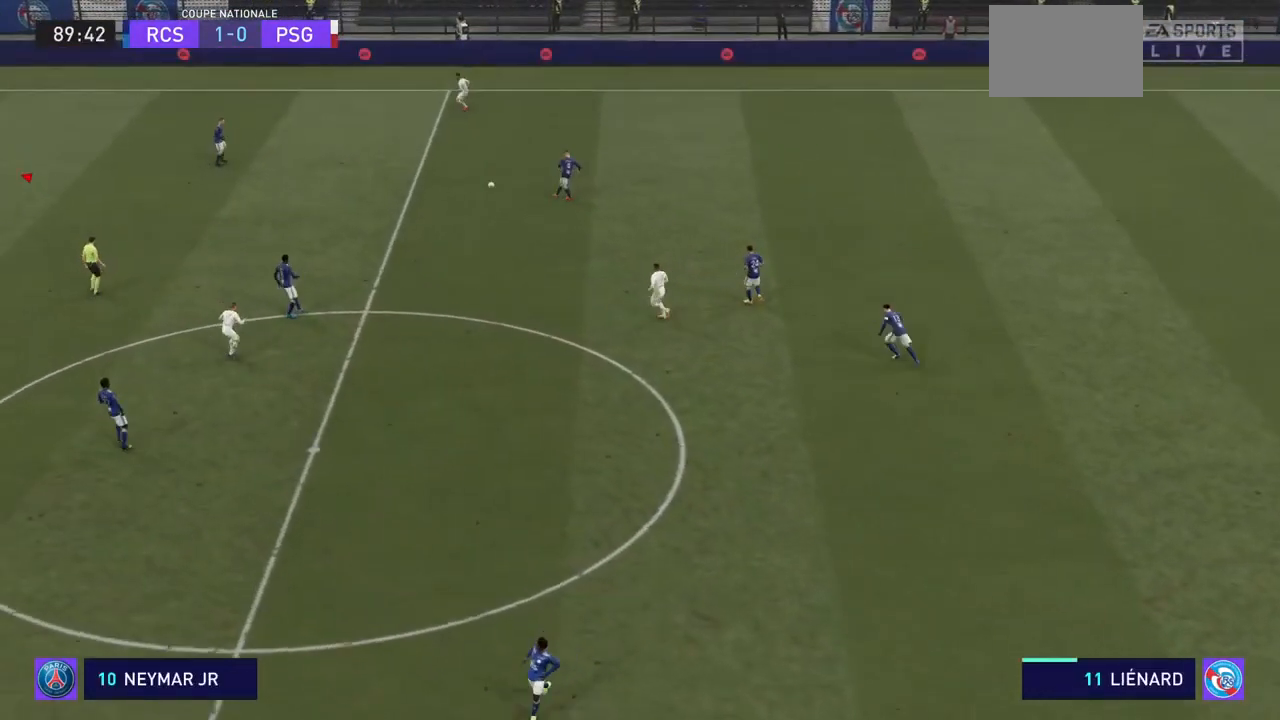
{"dt_ms": 500, "buttons": ["R2"], "left_stick": "down", "right_stick": "center", "events": [[100, "CROSS", "up"], [200, "CROSS", "down"], [333, "CROSS", "up"]]}
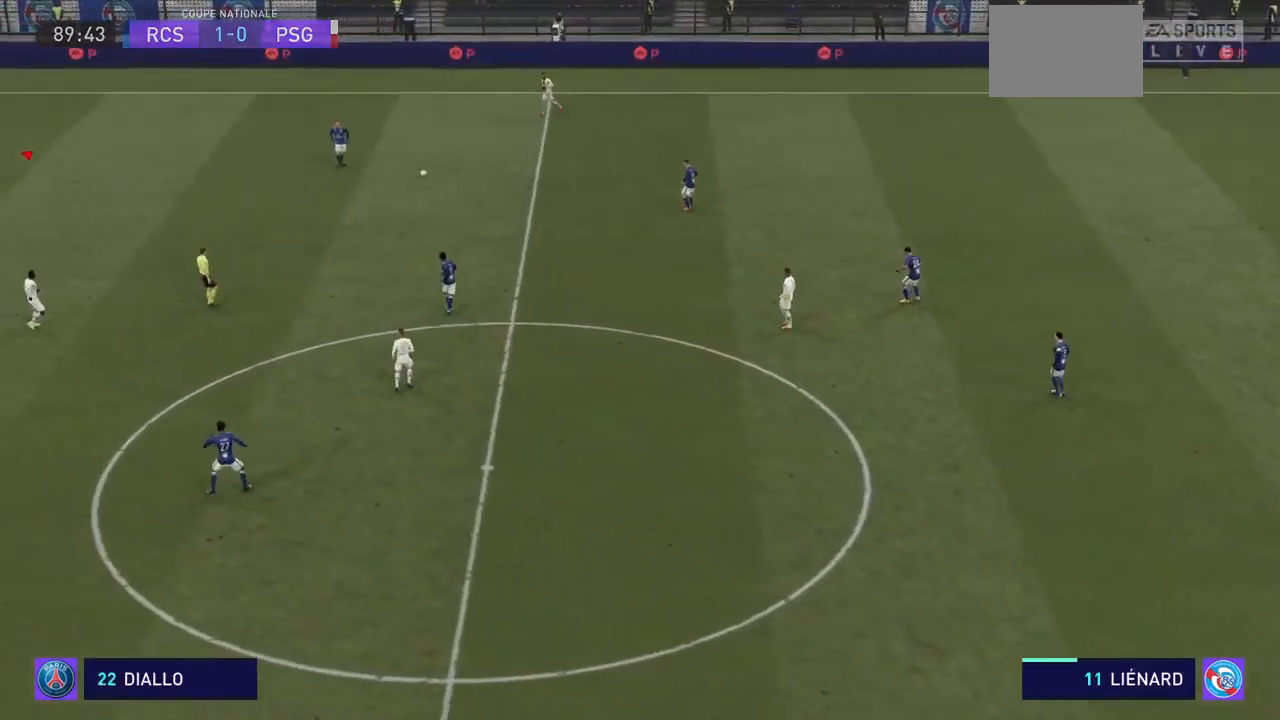
{"dt_ms": 500, "buttons": ["R2"], "left_stick": "down", "right_stick": "center", "events": []}
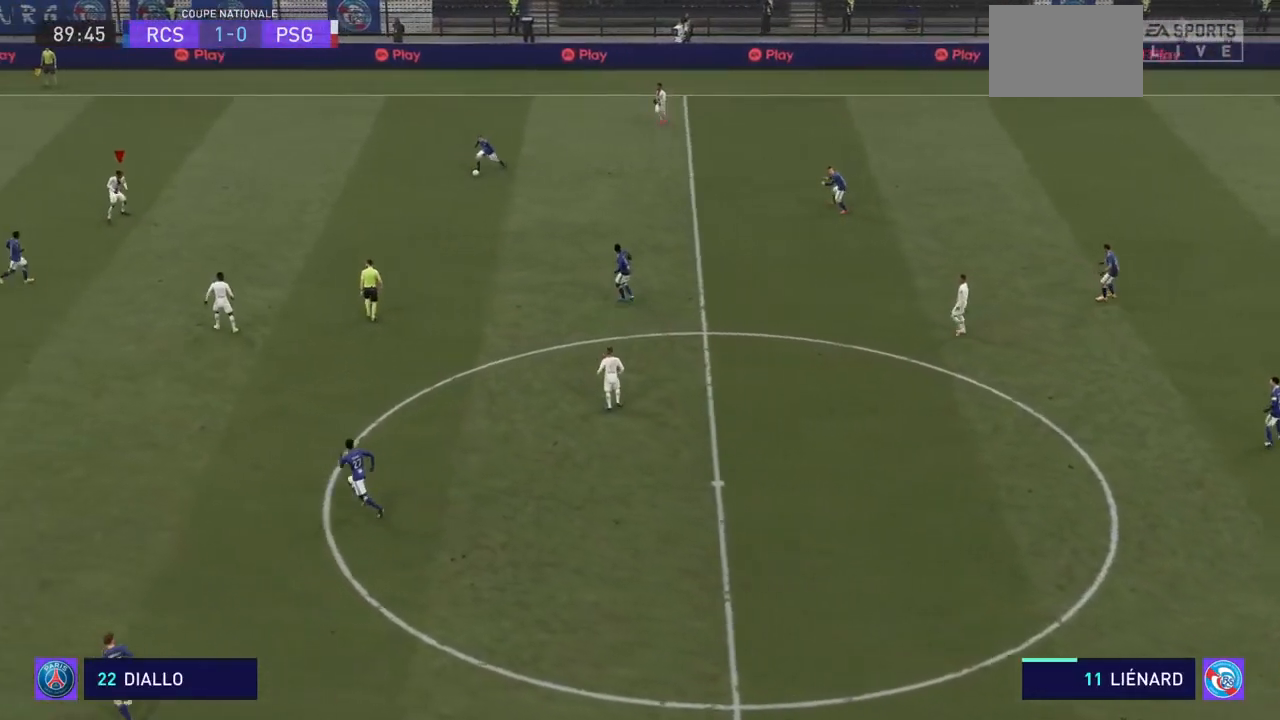
{"dt_ms": 500, "buttons": ["R2"], "left_stick": "down", "right_stick": "center", "events": []}
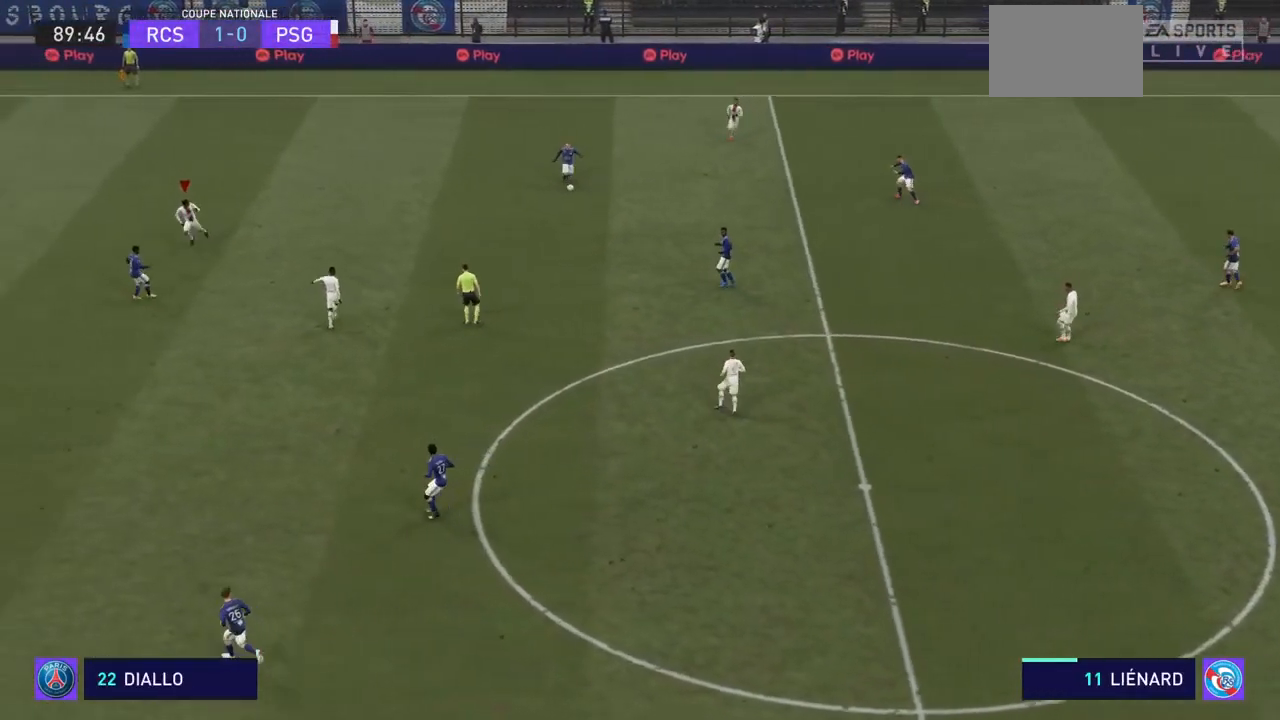
{"dt_ms": 500, "buttons": ["R2"], "left_stick": "right", "right_stick": "center", "events": [[67, "left_stick", "down-right"], [167, "left_stick", "right"]]}
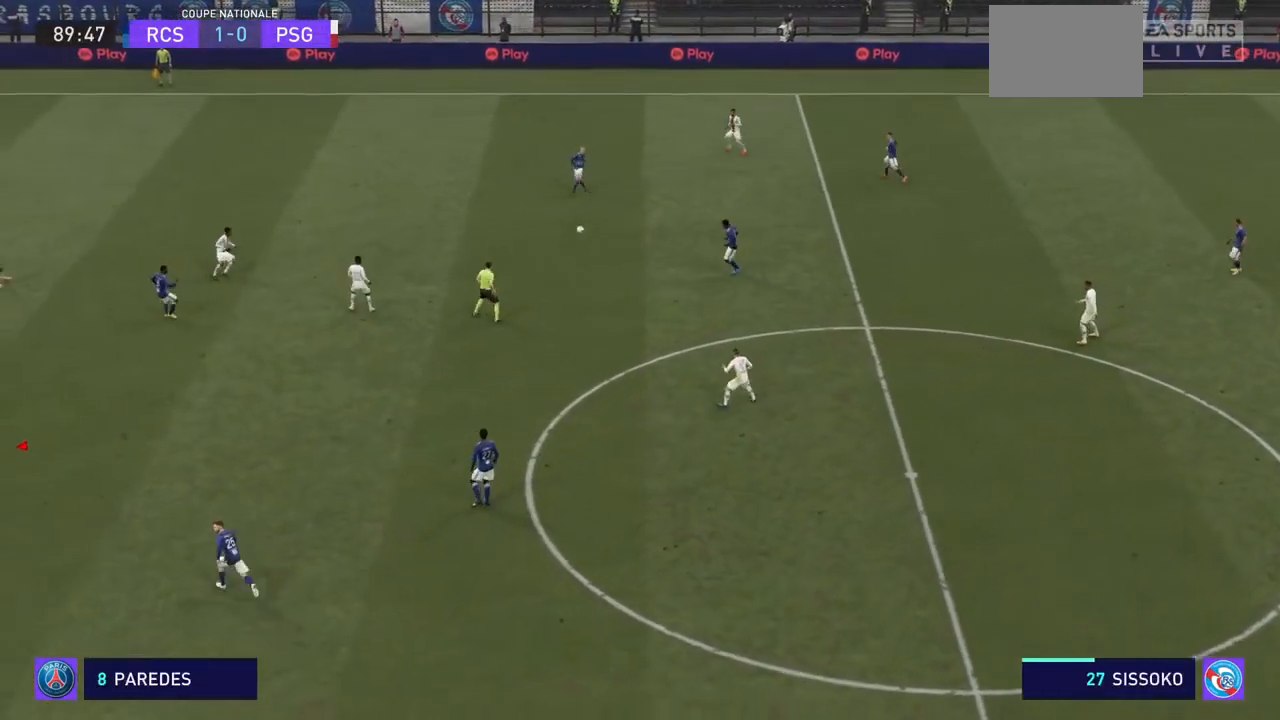
{"dt_ms": 500, "buttons": ["R2"], "left_stick": "right", "right_stick": "center", "events": []}
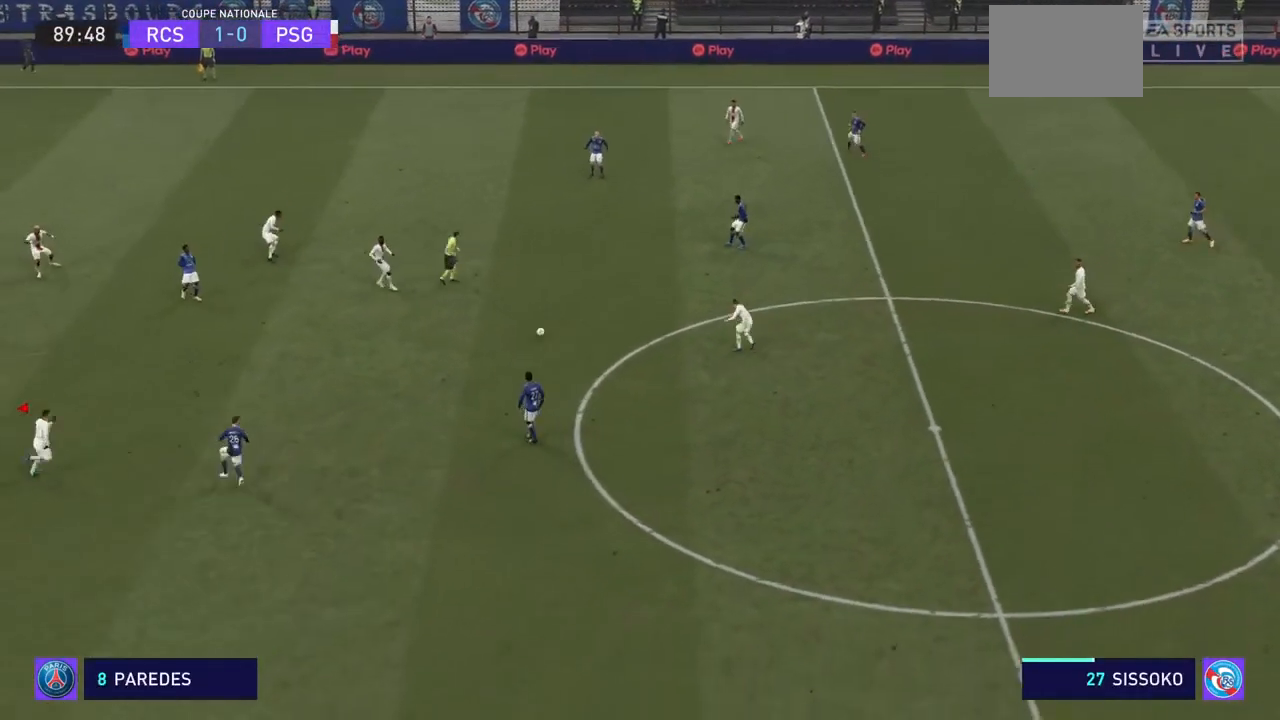
{"dt_ms": 500, "buttons": ["R2"], "left_stick": "down-right", "right_stick": "center", "events": [[233, "left_stick", "down-right"]]}
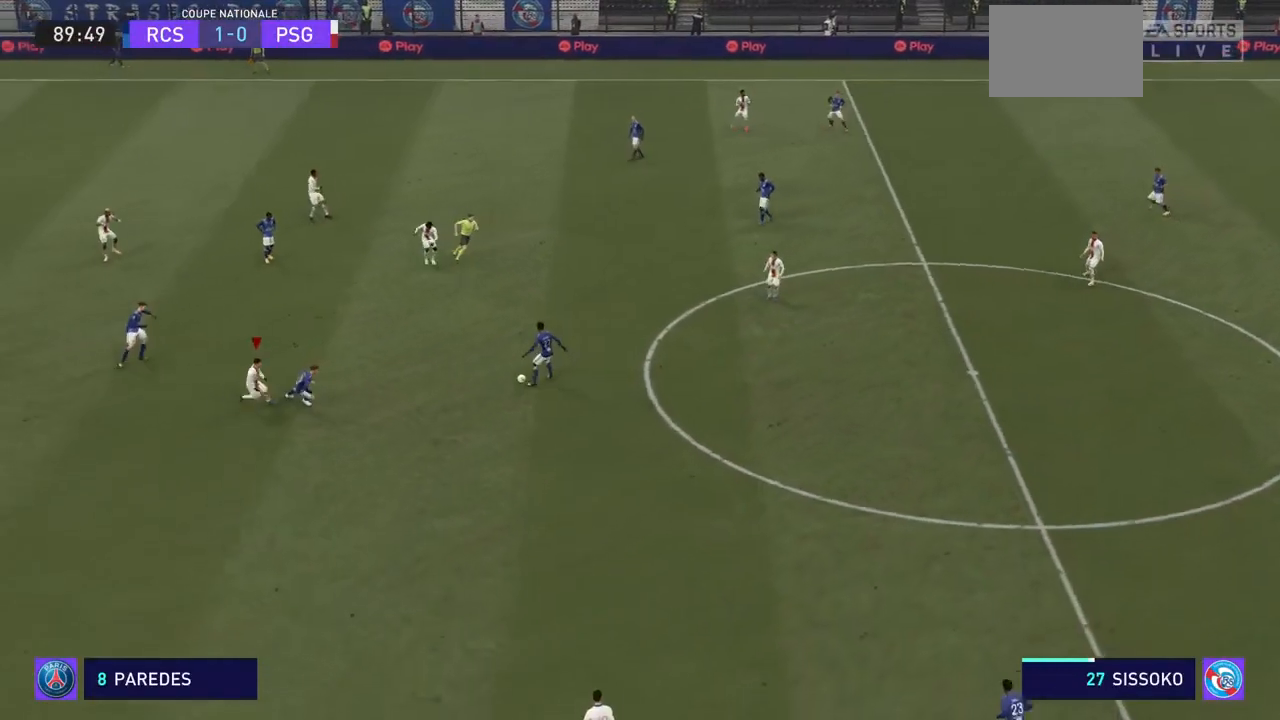
{"dt_ms": 500, "buttons": ["R2"], "left_stick": "right", "right_stick": "center", "events": [[333, "left_stick", "right"]]}
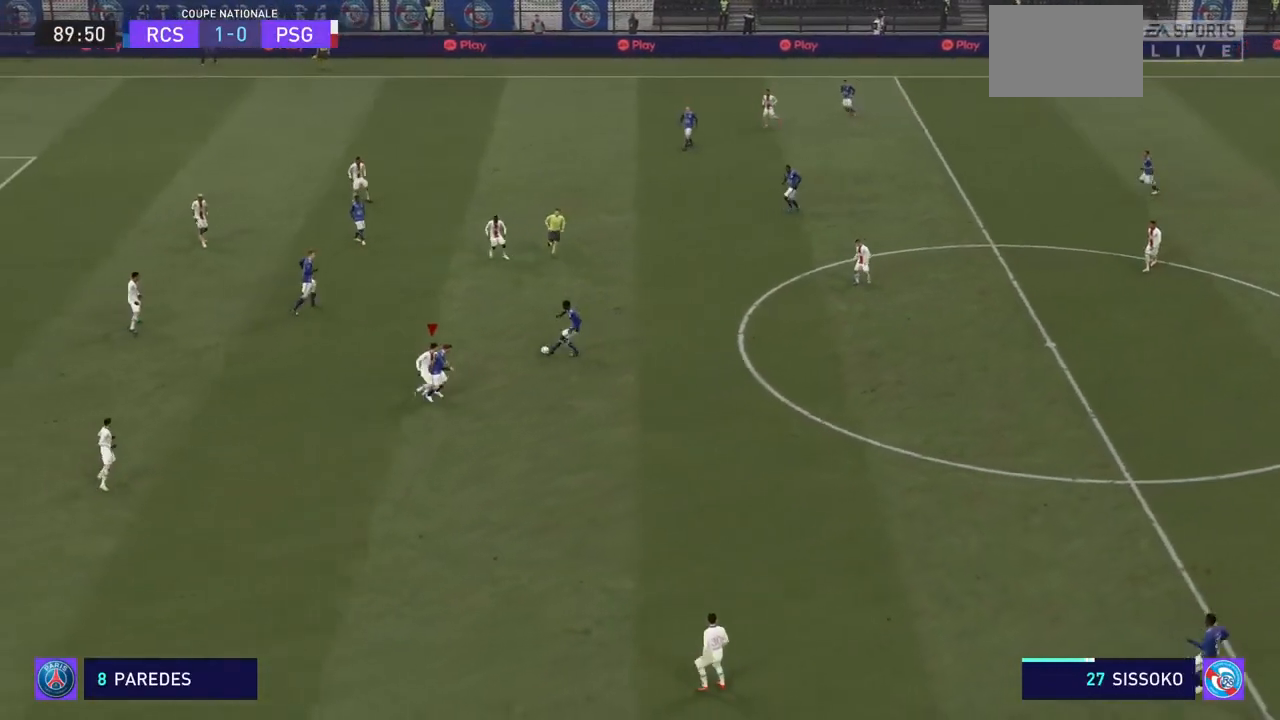
{"dt_ms": 1000, "buttons": ["R2"], "left_stick": "up-left", "right_stick": "center"}
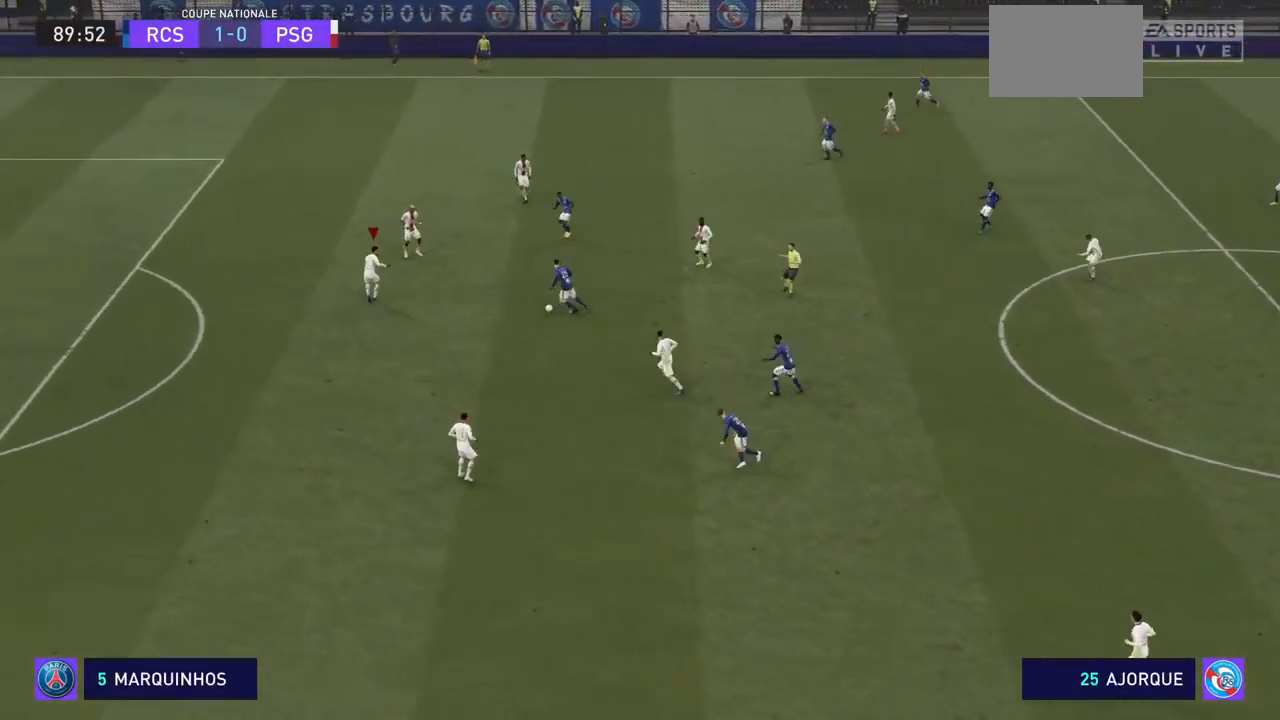
{"dt_ms": 500, "buttons": ["R2"], "left_stick": "down-right", "right_stick": "center", "events": [[67, "left_stick", "up-right"], [267, "left_stick", "down-right"]]}
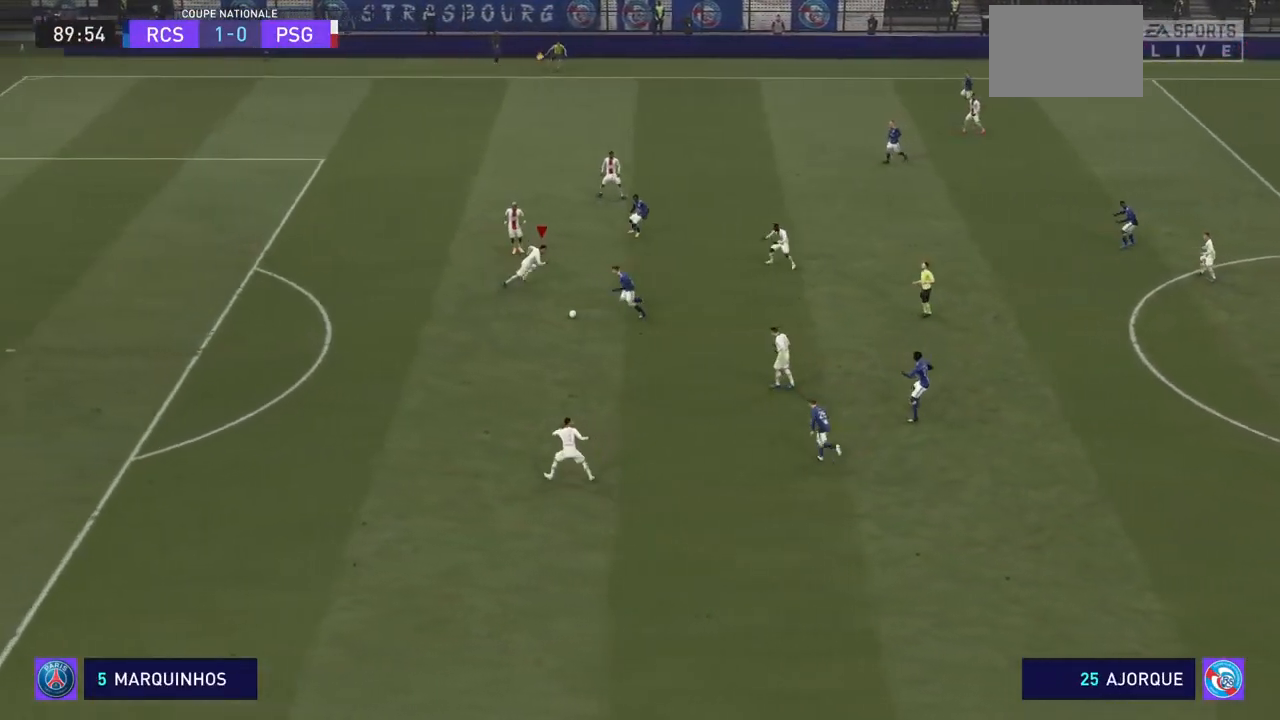
{"dt_ms": 1000, "buttons": ["R2"], "left_stick": "down-left", "right_stick": "center"}
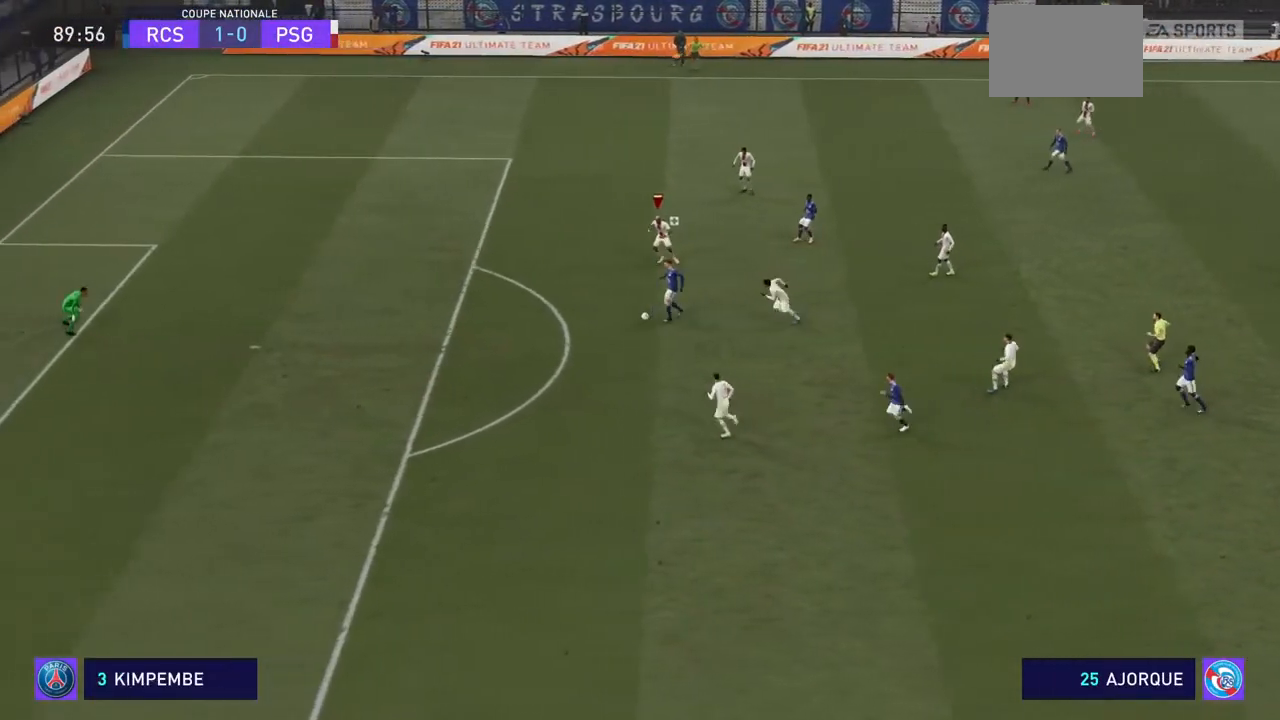
{"dt_ms": 500, "buttons": ["R2"], "left_stick": "down-left", "right_stick": "center", "events": [[133, "left_stick", "left"], [333, "left_stick", "down-left"]]}
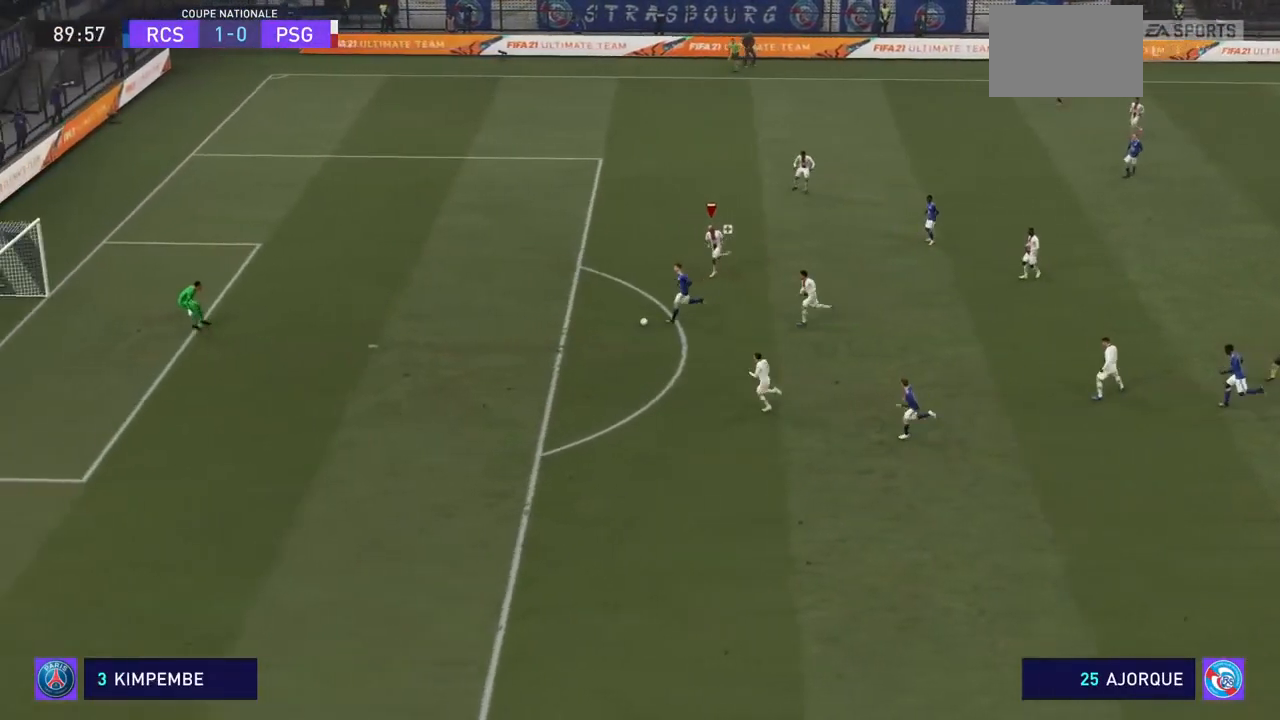
{"dt_ms": 500, "buttons": ["R2"], "left_stick": "left", "right_stick": "center", "events": [[300, "left_stick", "left"]]}
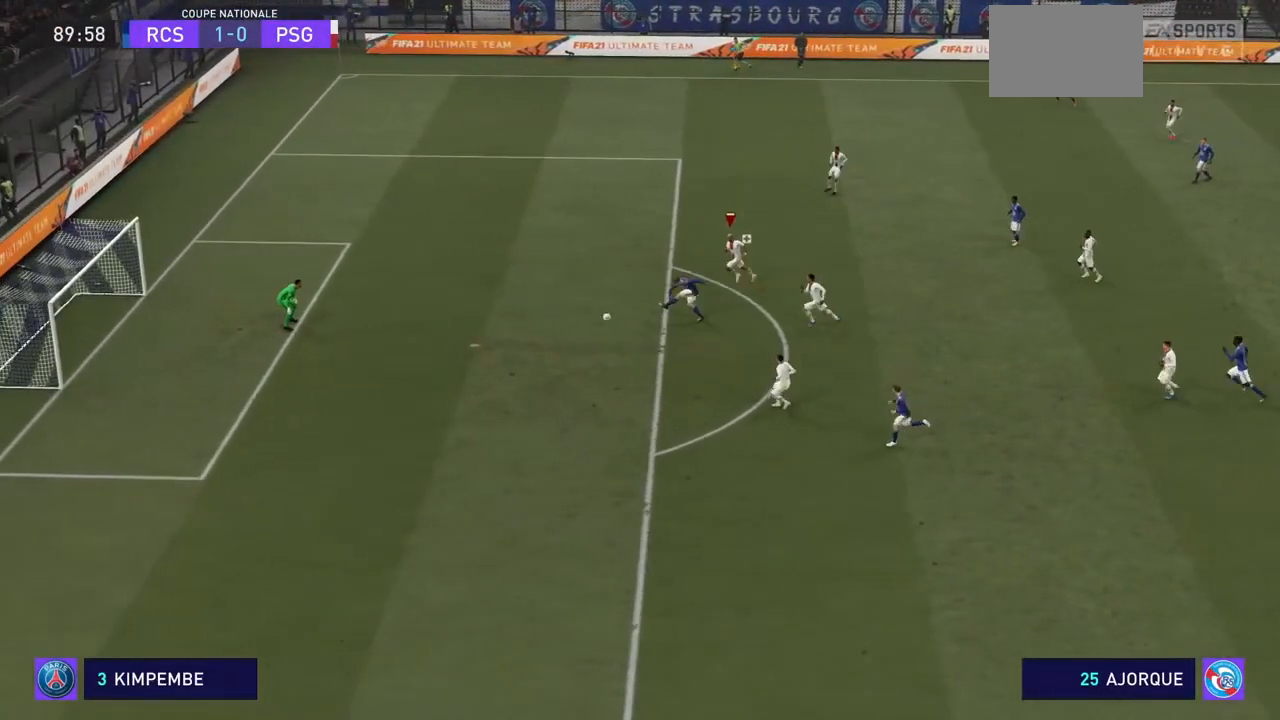
{"dt_ms": 500, "buttons": ["CROSS", "SQUARE", "R2"], "left_stick": "down-left", "right_stick": "center", "events": [[67, "left_stick", "down-left"], [433, "CROSS", "down"], [433, "SQUARE", "down"]]}
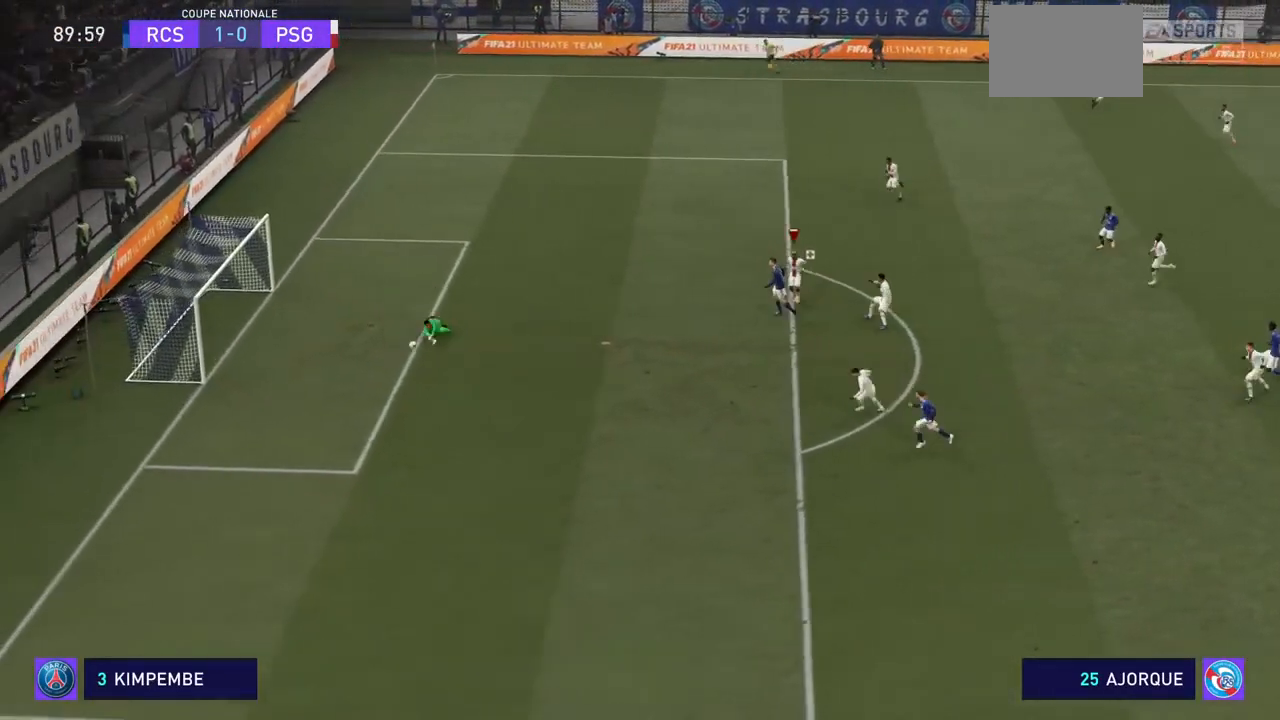
{"dt_ms": 500, "buttons": ["R2"], "left_stick": "down-left", "right_stick": "center", "events": [[67, "SQUARE", "up"], [333, "CROSS", "up"]]}
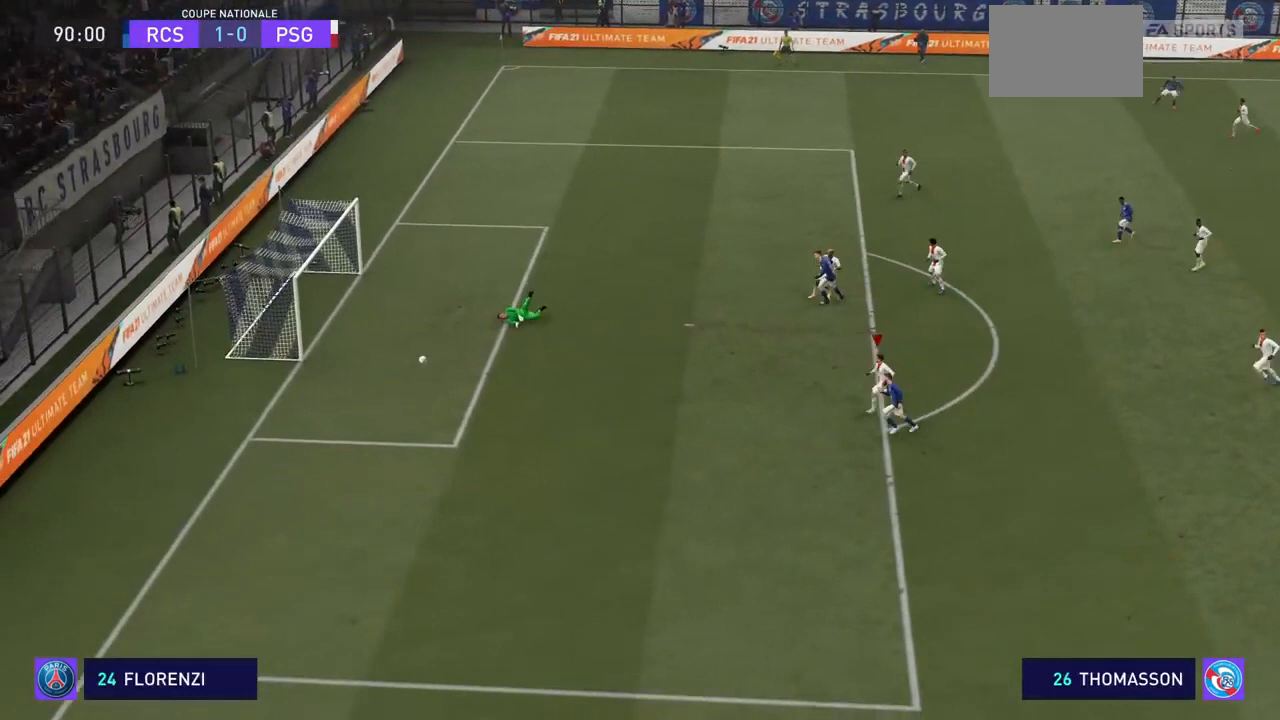
{"dt_ms": 500, "buttons": ["R2"], "left_stick": "down-left", "right_stick": "center", "events": []}
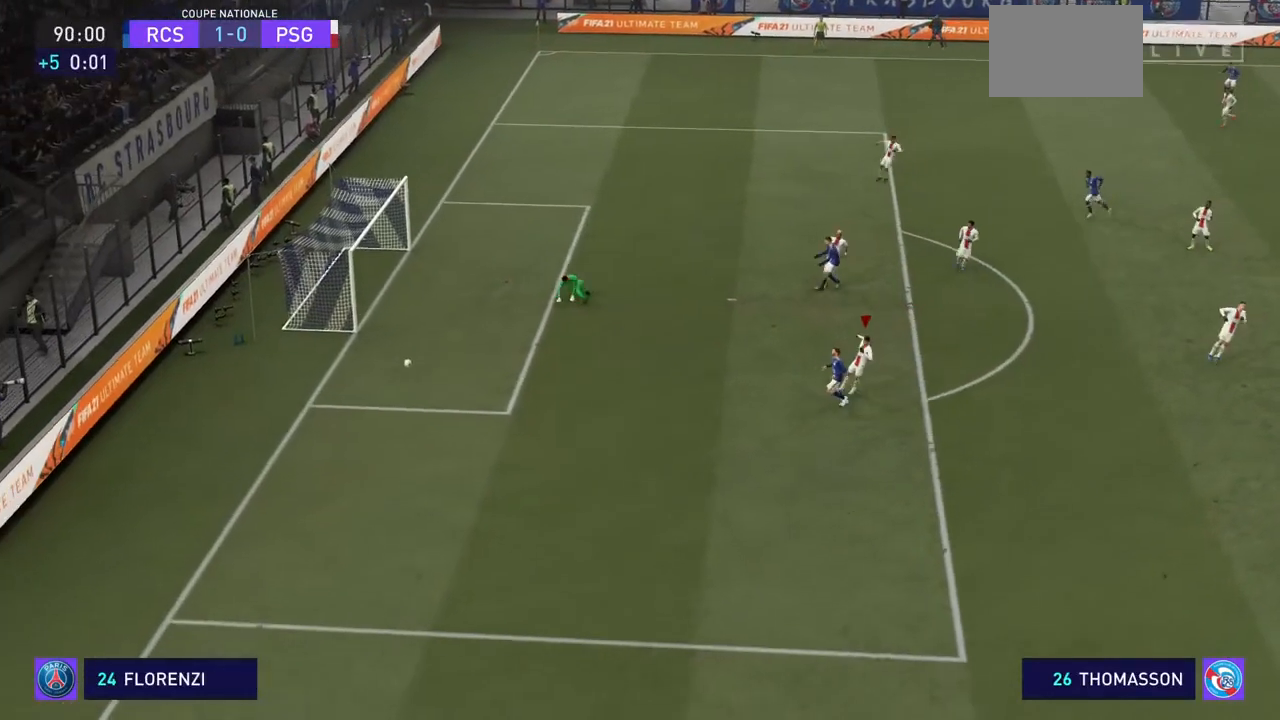
{"dt_ms": 500, "buttons": ["R2"], "left_stick": "down-left", "right_stick": "center", "events": []}
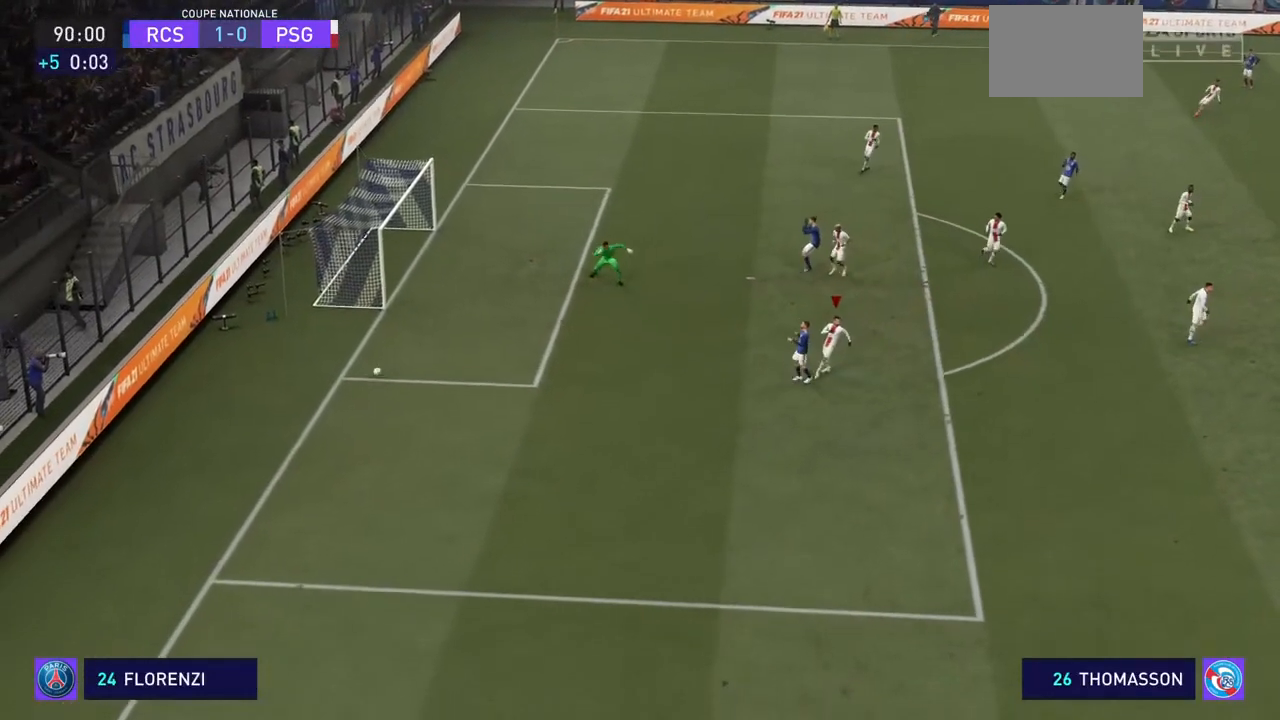
{"dt_ms": 500, "buttons": [], "left_stick": "center", "right_stick": "center", "events": [[333, "R2", "up"], [500, "left_stick", "center"]]}